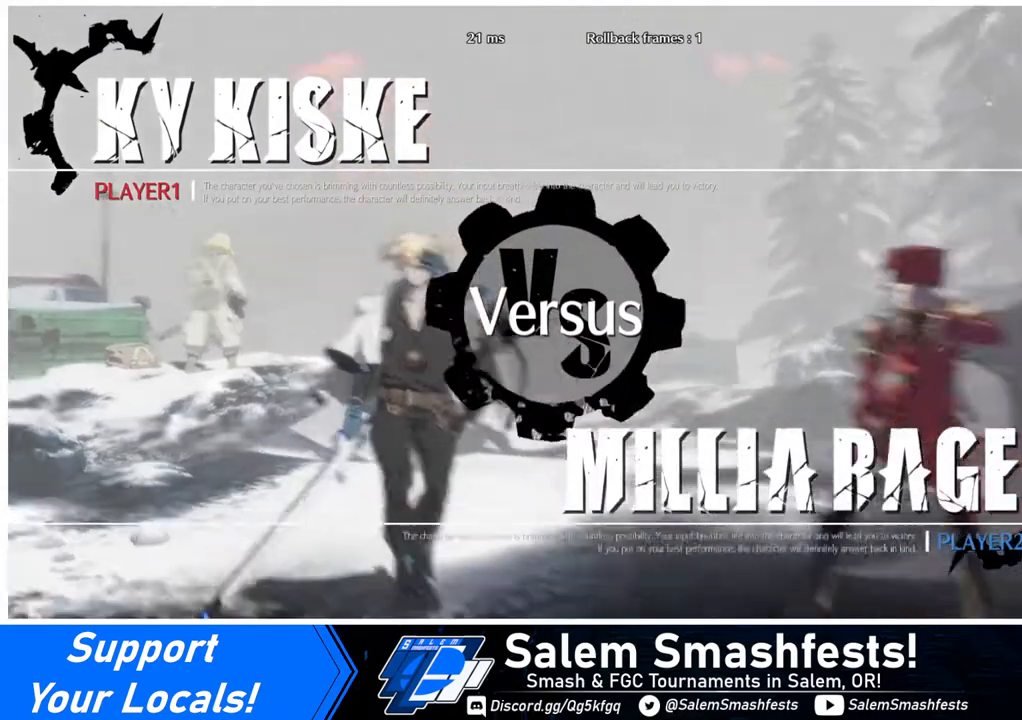
Gameplay with a controller (arcade stick); each line is a JSON object with the inputs held at the frame after it. "events" lists button and stick changes between this image and that frame as [ms after this image, input, new state], when the widget could be followed in between. Not read: L3 R3.
{"buttons": ["DPAD_DOWN", "DPAD_RIGHT"], "events": [[440, "DPAD_DOWN", "down"], [480, "DPAD_RIGHT", "down"]]}
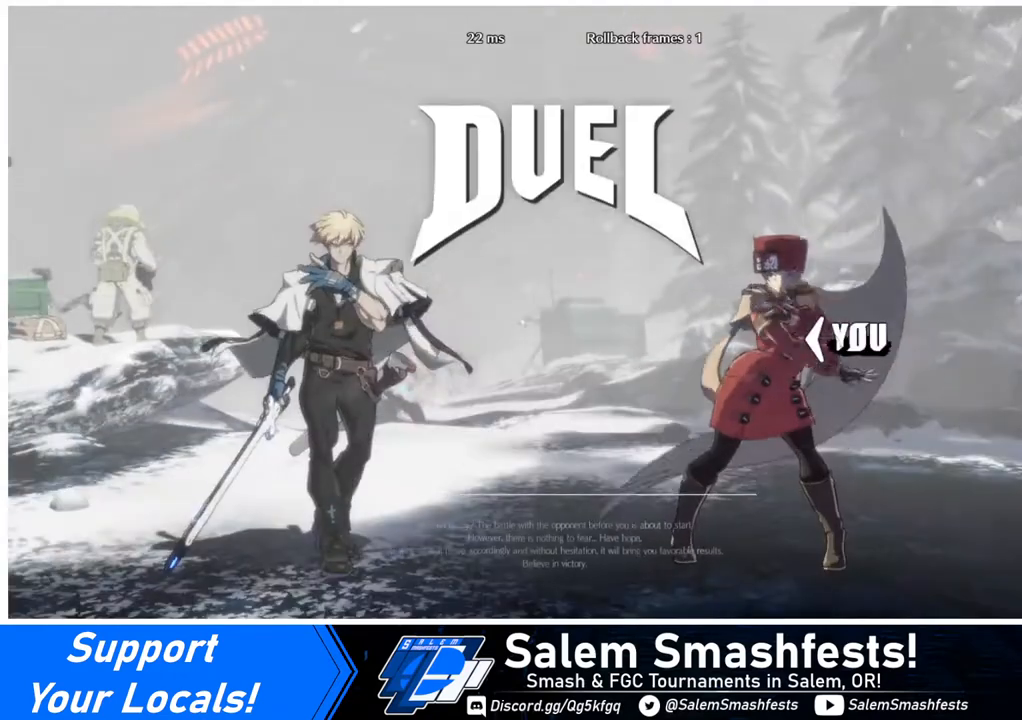
{"buttons": ["DPAD_DOWN", "DPAD_RIGHT"], "events": []}
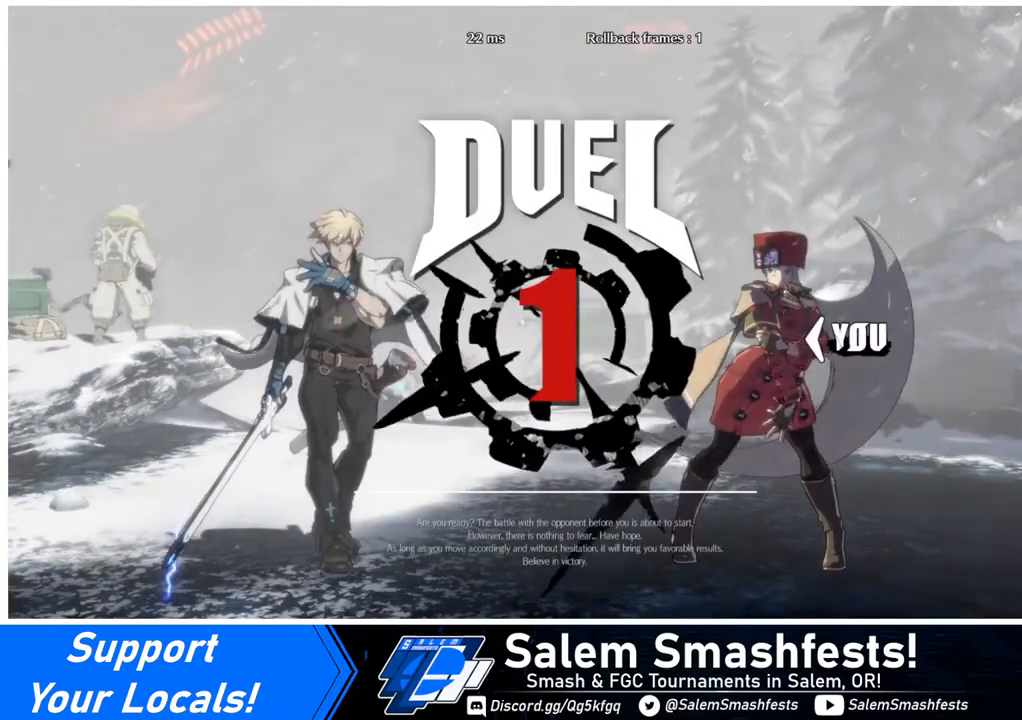
{"buttons": ["DPAD_DOWN", "DPAD_RIGHT"], "events": []}
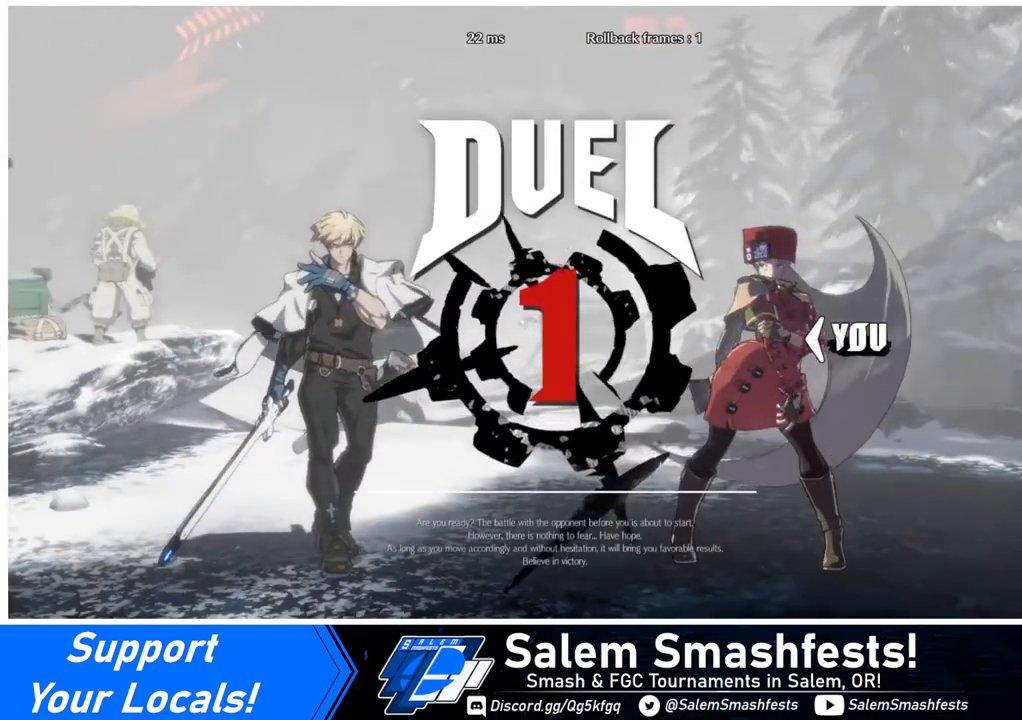
{"buttons": ["DPAD_DOWN", "DPAD_RIGHT"], "events": []}
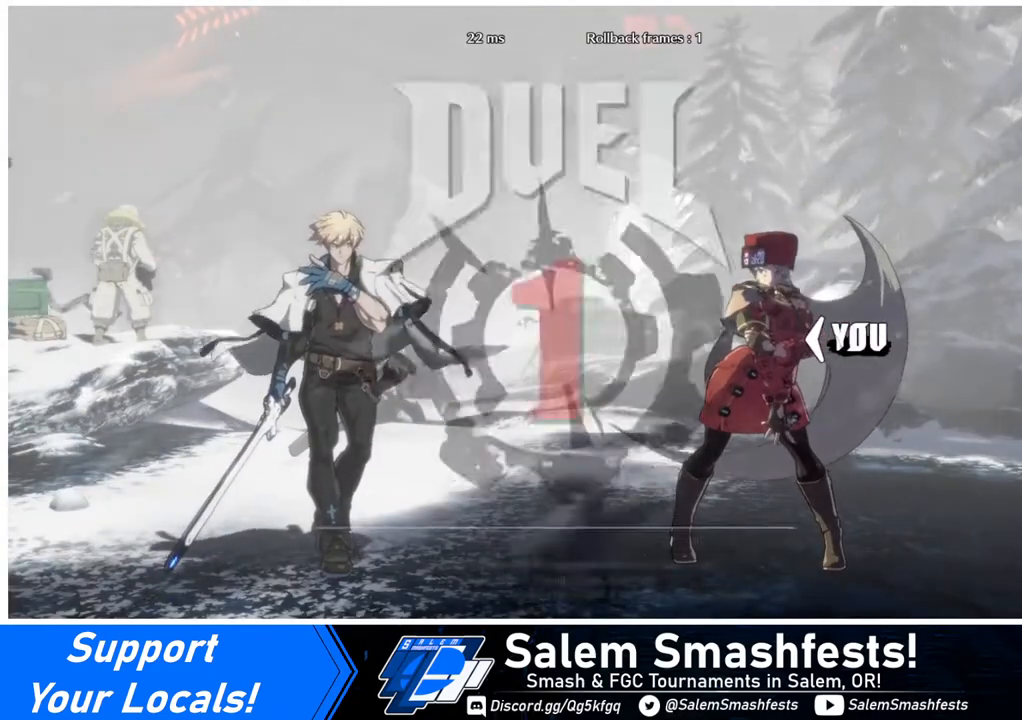
{"buttons": ["DPAD_DOWN", "DPAD_RIGHT"], "events": []}
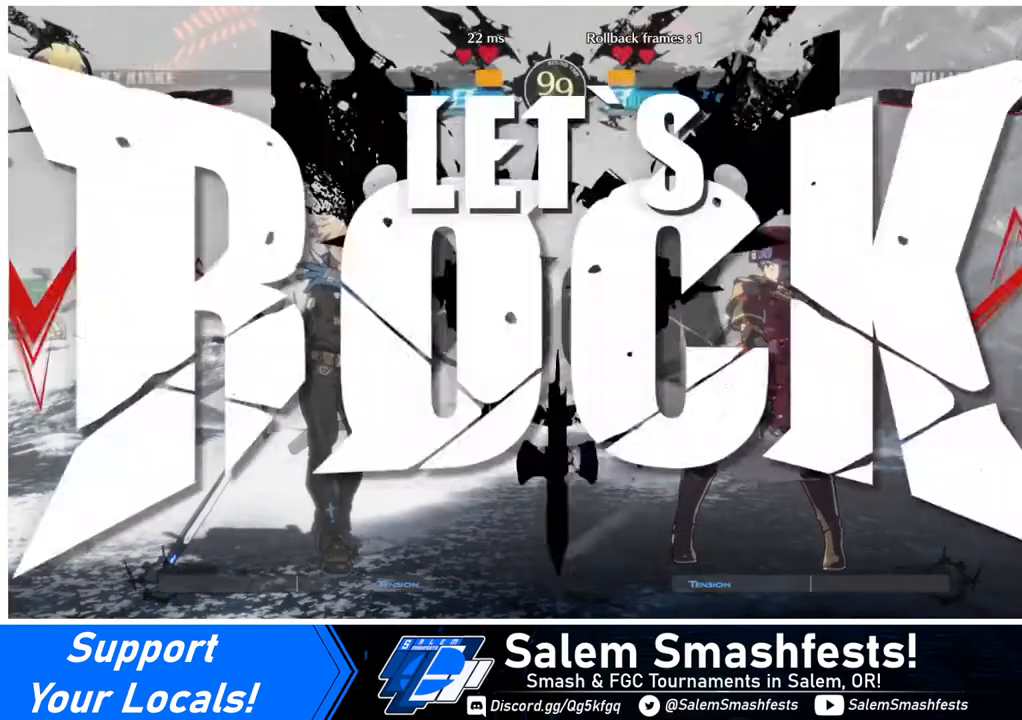
{"buttons": ["DPAD_DOWN", "DPAD_RIGHT"], "events": []}
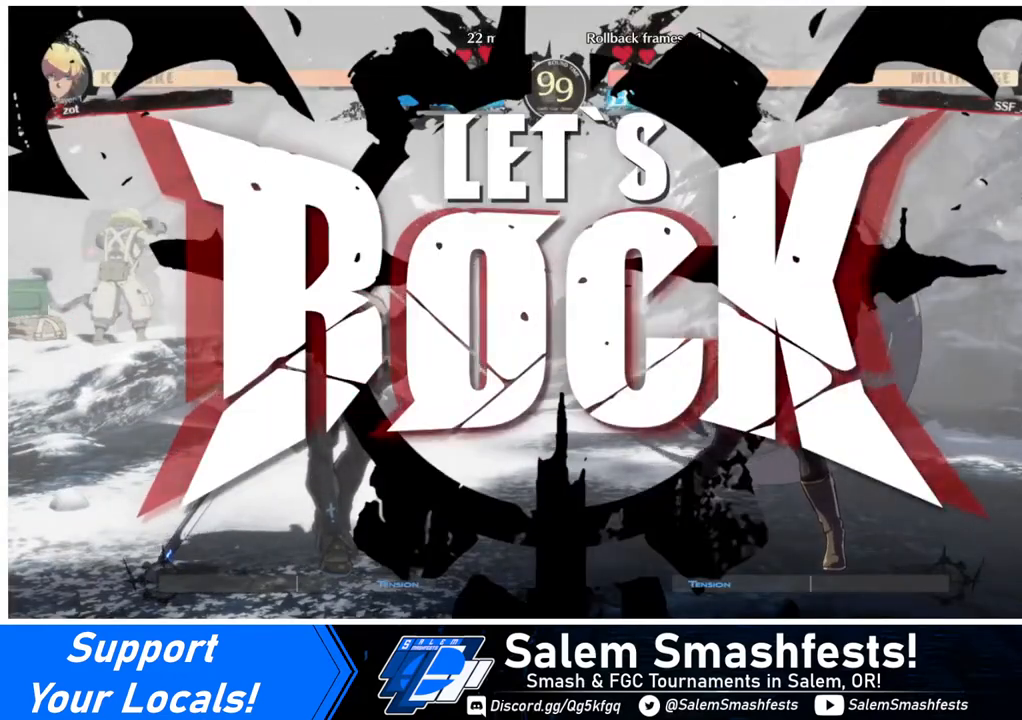
{"buttons": ["DPAD_DOWN", "DPAD_RIGHT"], "events": []}
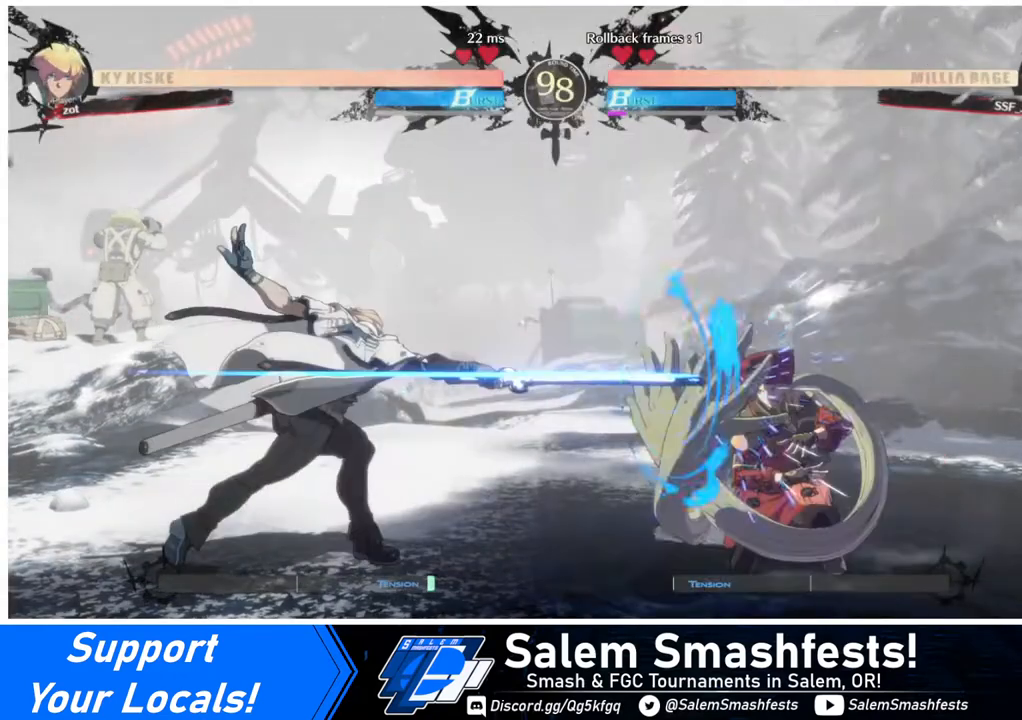
{"buttons": ["DPAD_DOWN", "DPAD_RIGHT"], "events": []}
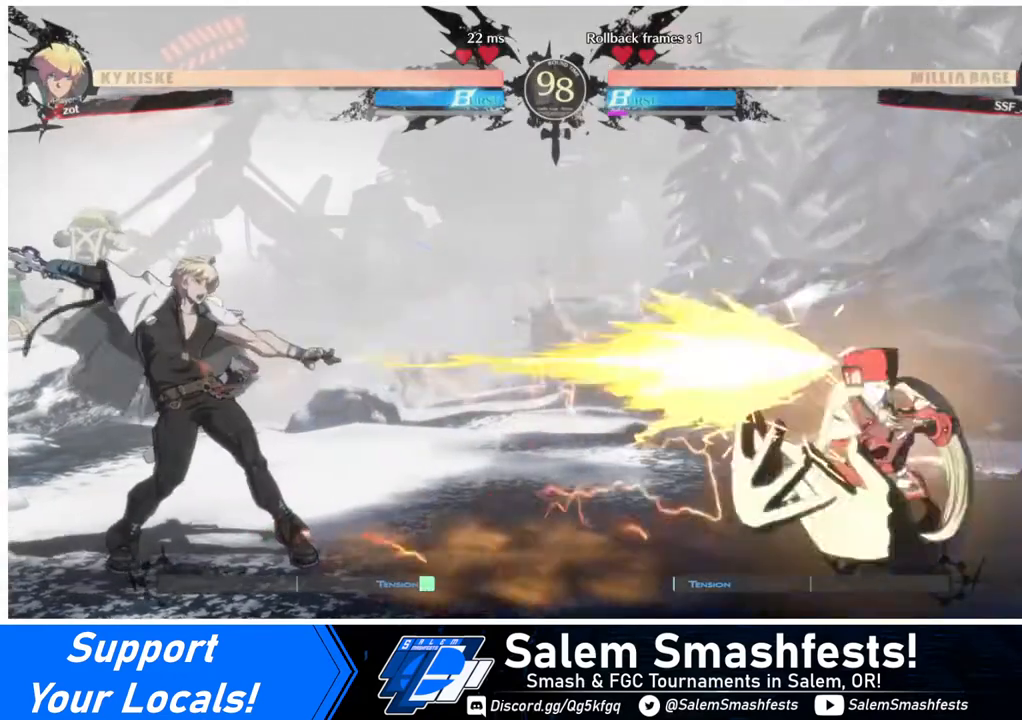
{"buttons": [], "events": [[320, "DPAD_DOWN", "up"], [320, "DPAD_RIGHT", "up"], [440, "DPAD_LEFT", "down"], [520, "DPAD_LEFT", "up"]]}
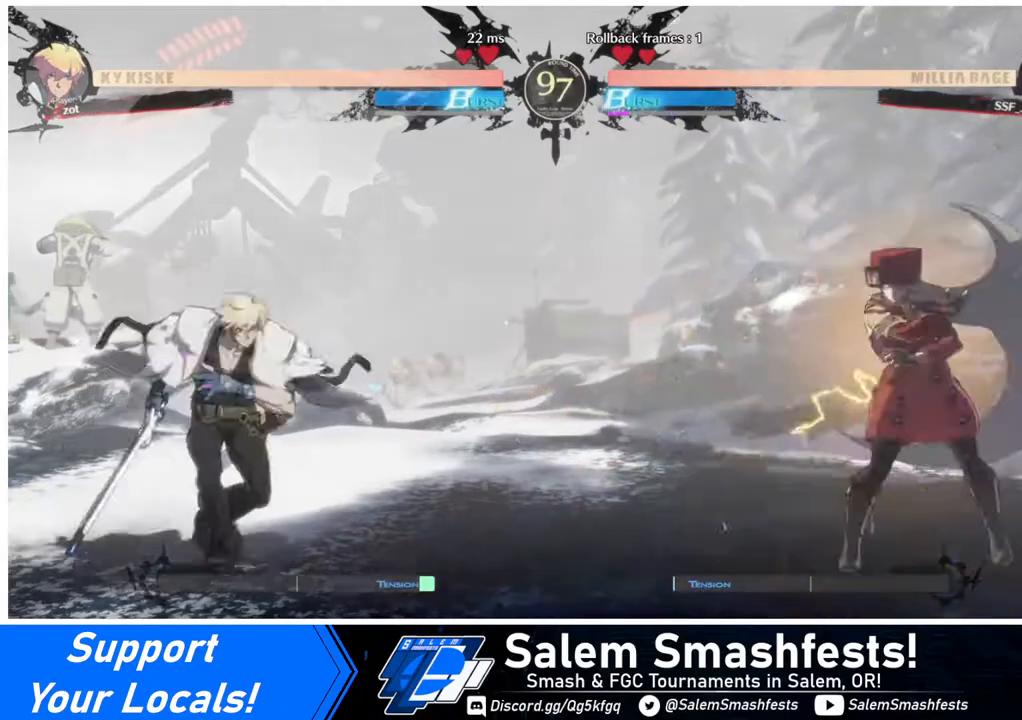
{"buttons": ["DPAD_RIGHT"], "events": [[80, "DPAD_LEFT", "down"], [160, "DPAD_LEFT", "up"], [200, "DPAD_UP", "down"], [240, "DPAD_RIGHT", "down"], [320, "DPAD_UP", "up"]]}
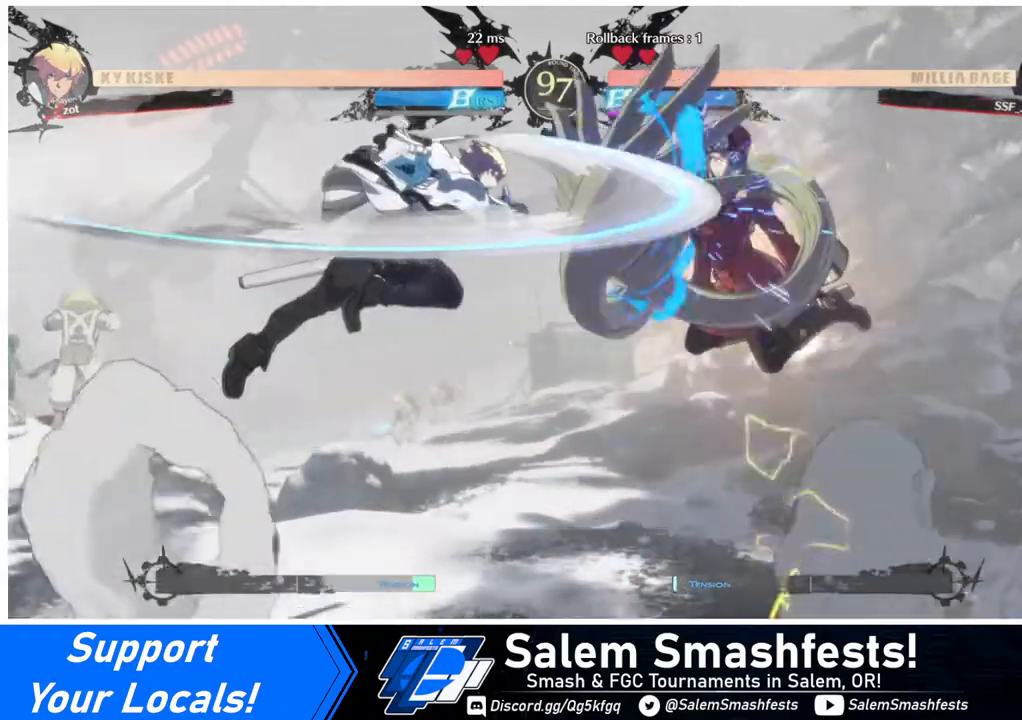
{"buttons": ["DPAD_DOWN", "DPAD_RIGHT"], "events": [[520, "DPAD_DOWN", "down"]]}
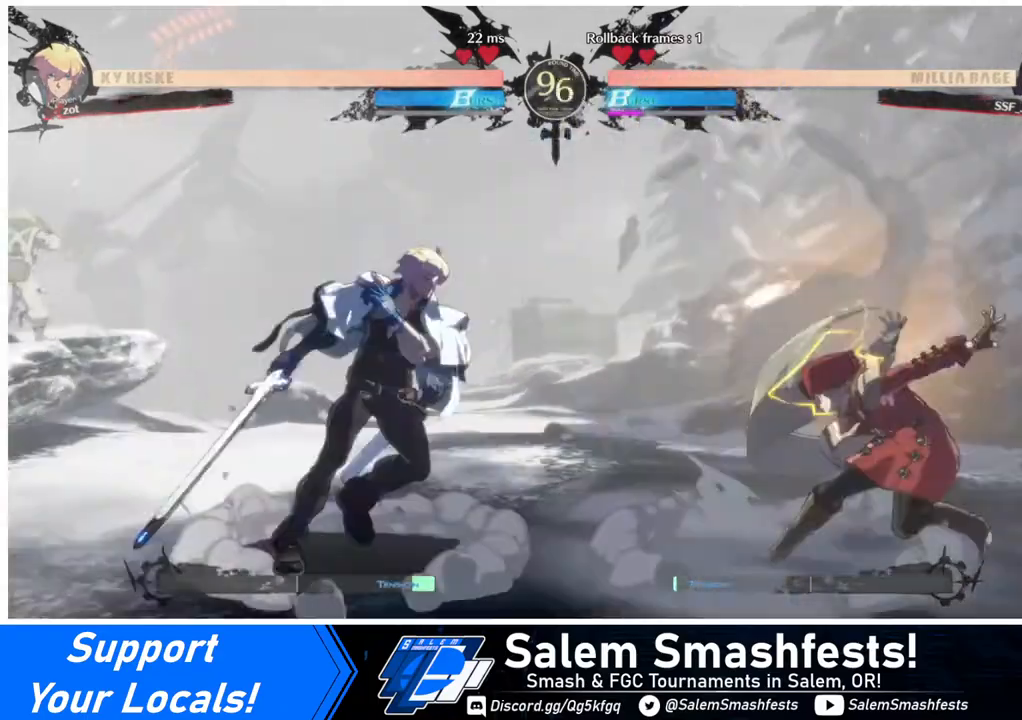
{"buttons": ["TRIANGLE", "DPAD_DOWN", "DPAD_RIGHT"], "events": [[320, "SQUARE", "down"], [320, "TRIANGLE", "down"], [480, "SQUARE", "up"]]}
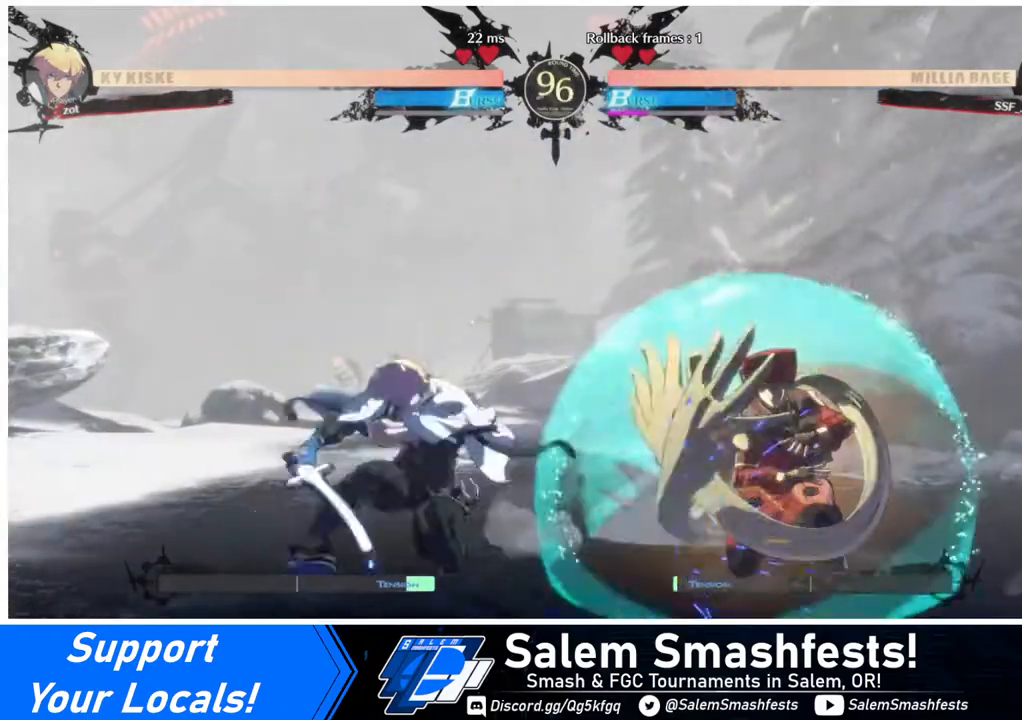
{"buttons": ["DPAD_RIGHT"], "events": [[40, "TRIANGLE", "up"], [520, "DPAD_DOWN", "up"]]}
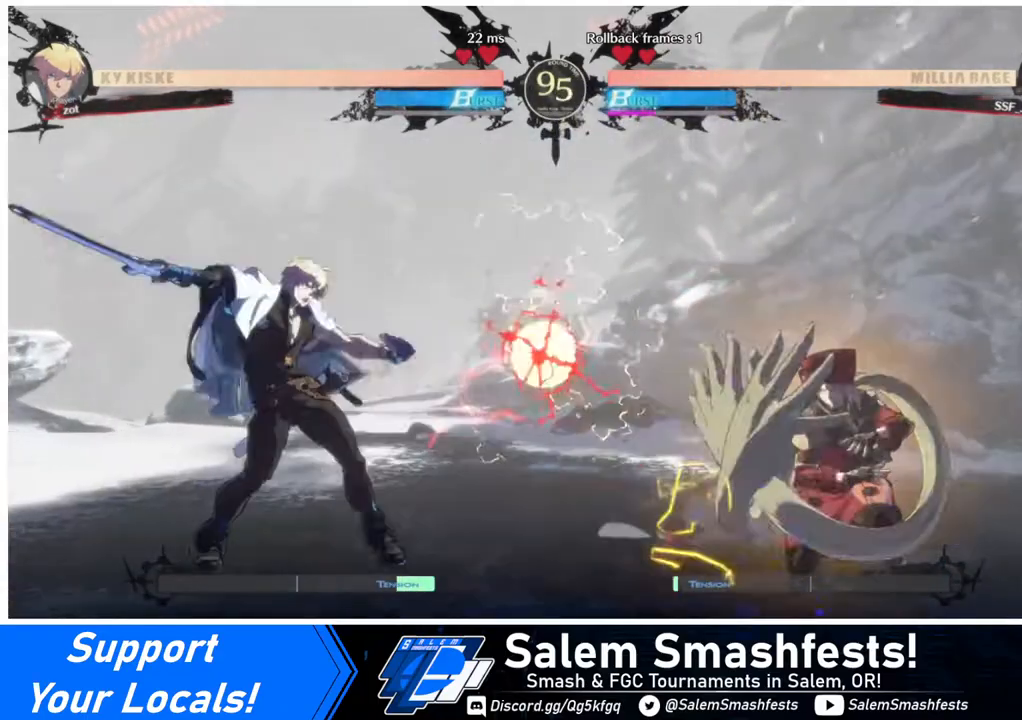
{"buttons": [], "events": [[40, "DPAD_RIGHT", "up"], [80, "DPAD_LEFT", "down"], [80, "DPAD_UP", "down"], [160, "DPAD_LEFT", "up"], [160, "DPAD_UP", "up"], [160, "L1", "down"], [240, "L1", "up"]]}
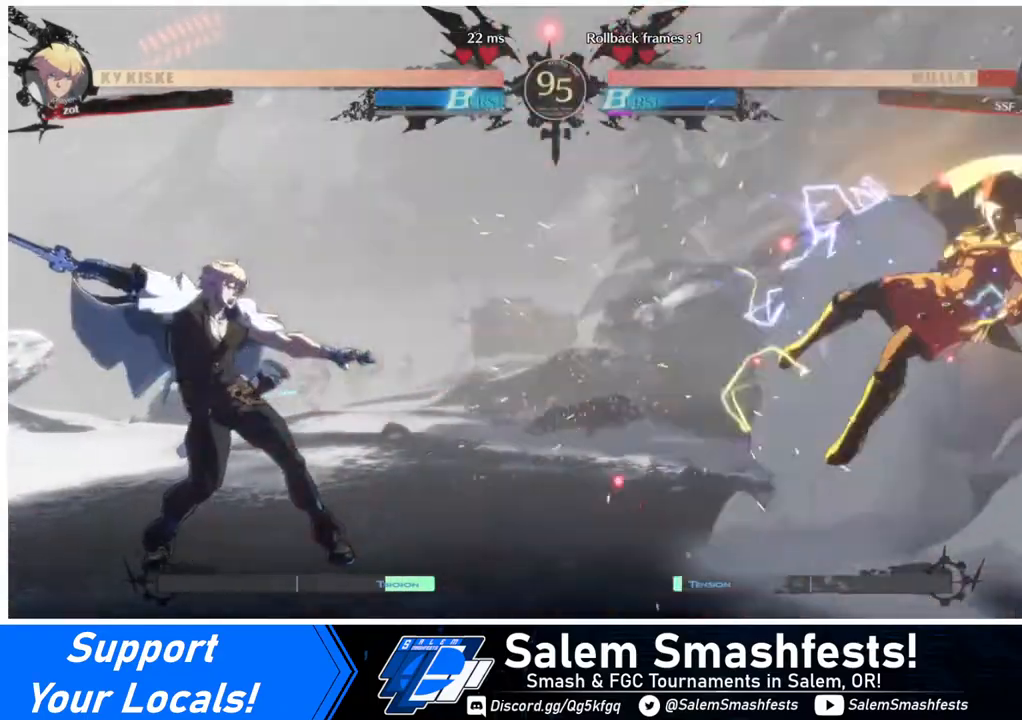
{"buttons": [], "events": [[40, "DPAD_RIGHT", "down"], [120, "DPAD_DOWN", "down"], [240, "DPAD_DOWN", "up"], [440, "DPAD_RIGHT", "up"]]}
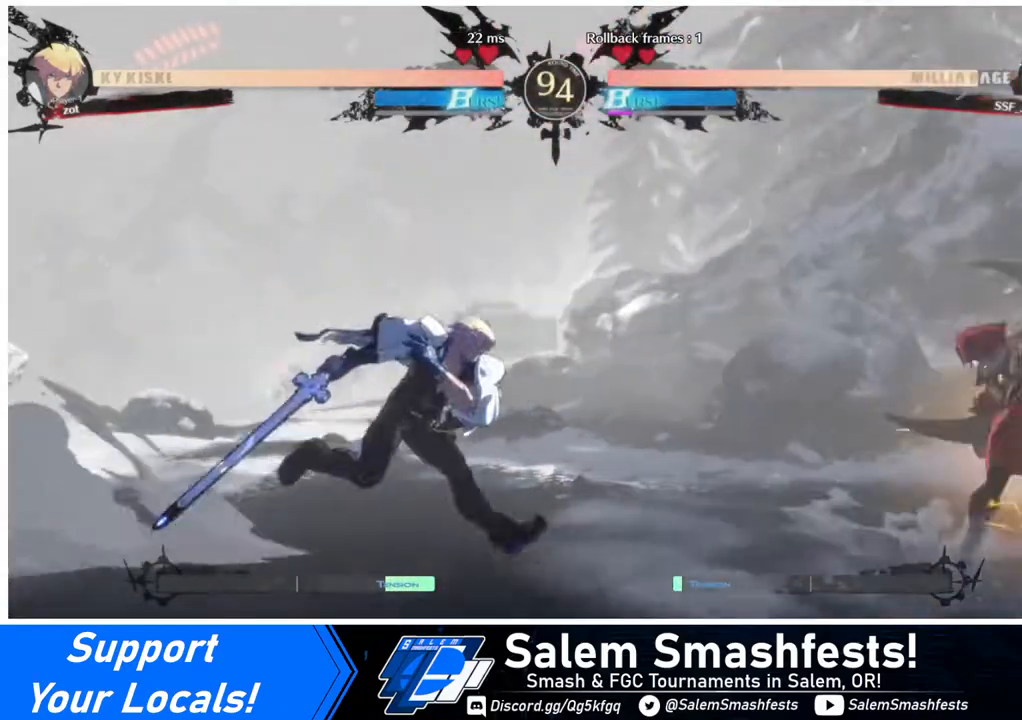
{"buttons": ["DPAD_RIGHT"], "events": [[40, "DPAD_LEFT", "down"], [80, "DPAD_LEFT", "up"], [120, "DPAD_LEFT", "down"], [200, "DPAD_LEFT", "up"], [200, "DPAD_UP", "down"], [280, "DPAD_RIGHT", "down"], [320, "DPAD_UP", "up"]]}
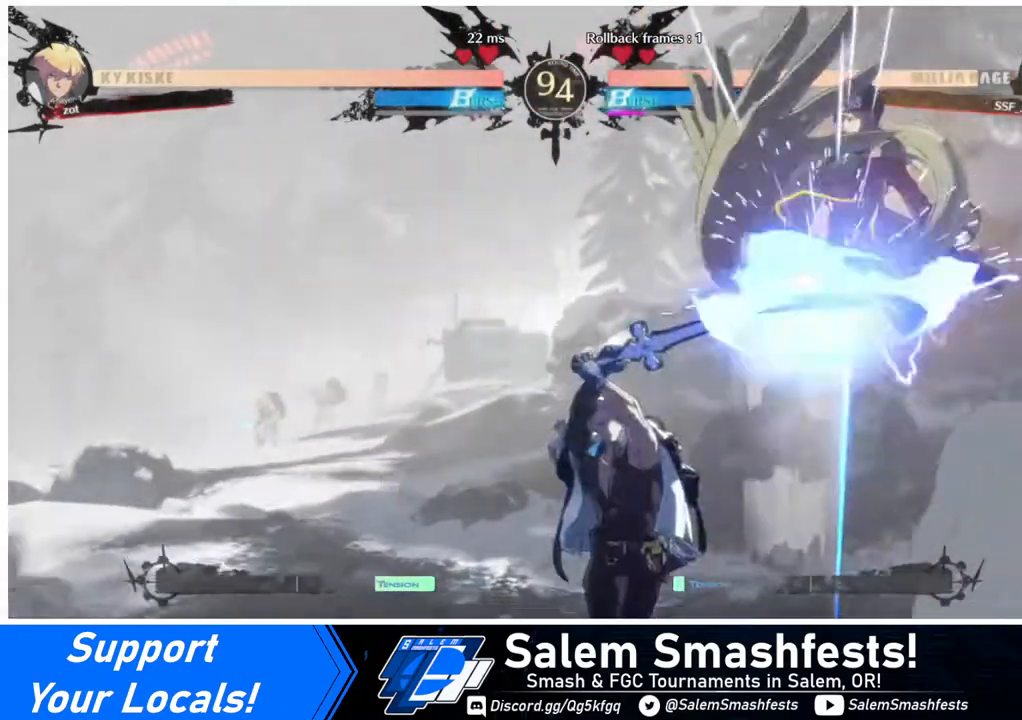
{"buttons": ["DPAD_DOWN", "DPAD_RIGHT"], "events": [[360, "DPAD_RIGHT", "up"], [480, "DPAD_RIGHT", "down"], [520, "DPAD_DOWN", "down"]]}
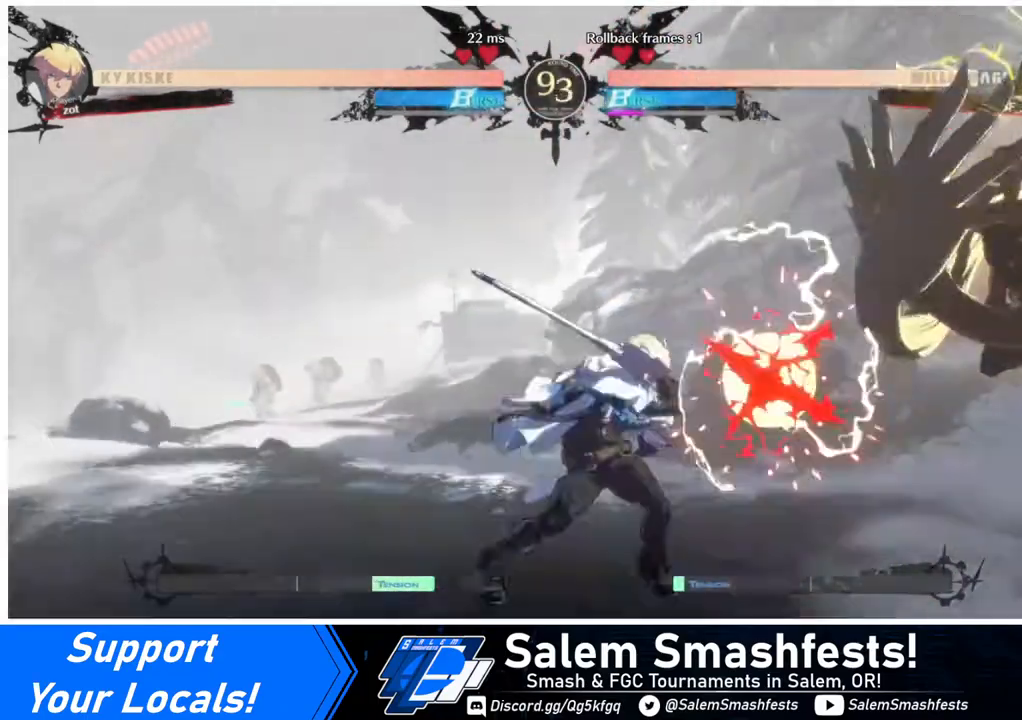
{"buttons": ["SQUARE", "TRIANGLE", "DPAD_DOWN", "DPAD_RIGHT"], "events": [[240, "SQUARE", "down"], [240, "TRIANGLE", "down"]]}
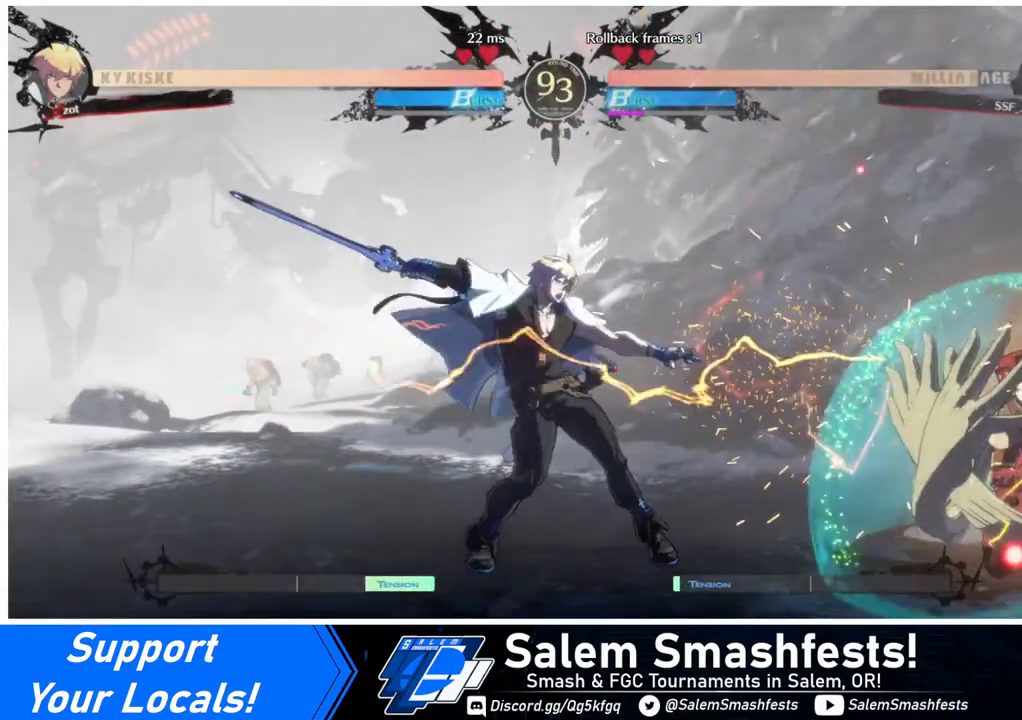
{"buttons": [], "events": [[40, "SQUARE", "up"], [40, "TRIANGLE", "up"], [160, "DPAD_DOWN", "up"], [160, "DPAD_RIGHT", "up"], [280, "DPAD_UP", "down"], [320, "L1", "down"], [400, "DPAD_UP", "up"], [400, "L1", "up"]]}
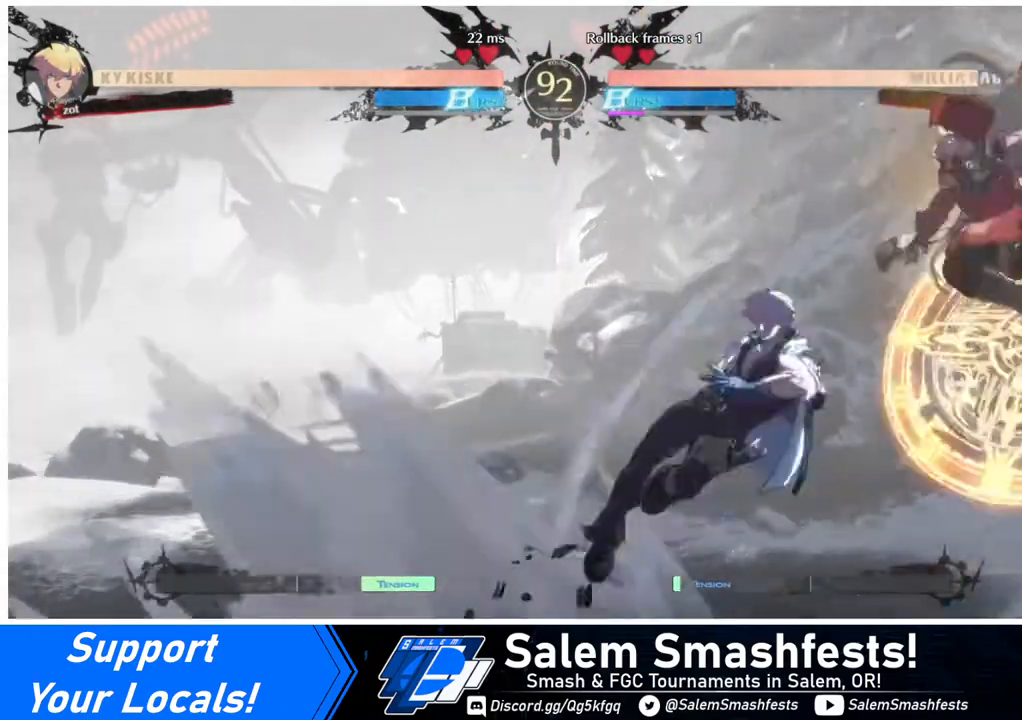
{"buttons": [], "events": [[120, "TRIANGLE", "down"], [240, "TRIANGLE", "up"]]}
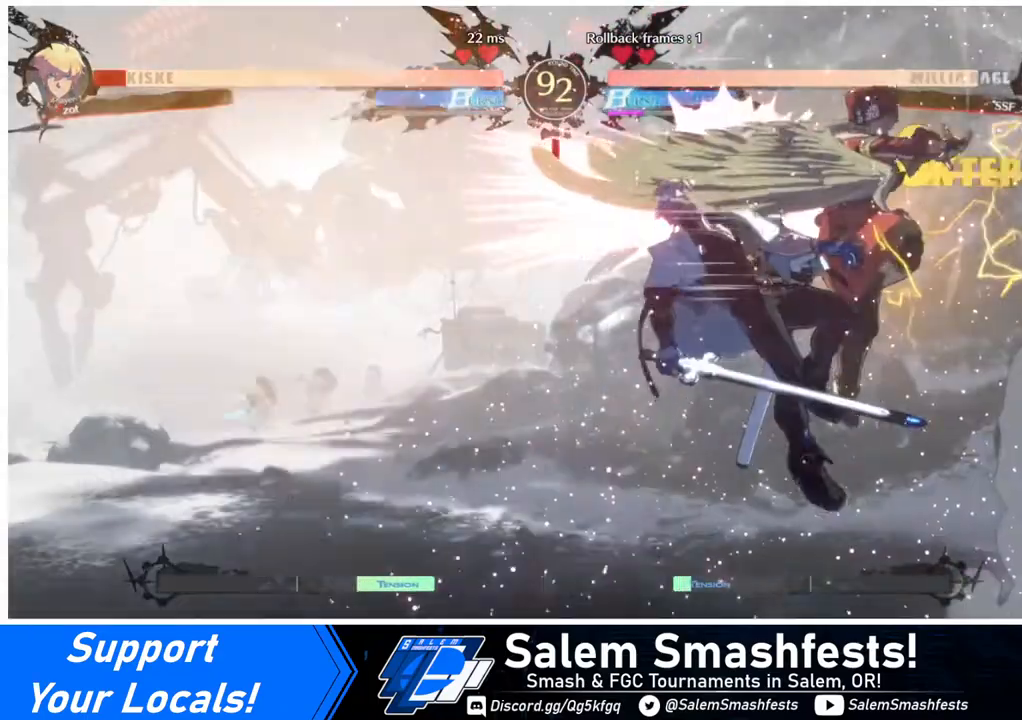
{"buttons": [], "events": [[240, "DPAD_LEFT", "down"], [320, "DPAD_LEFT", "up"], [360, "TRIANGLE", "down"], [440, "TRIANGLE", "up"]]}
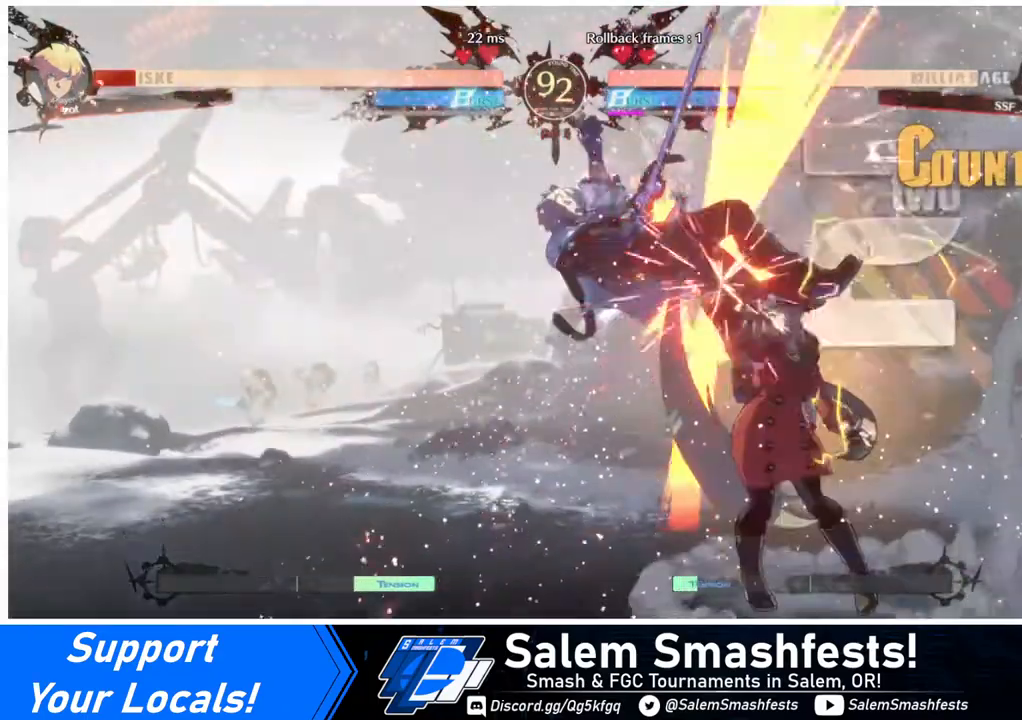
{"buttons": [], "events": [[80, "DPAD_LEFT", "down"], [280, "R1", "down"], [480, "DPAD_LEFT", "up"], [480, "R1", "up"]]}
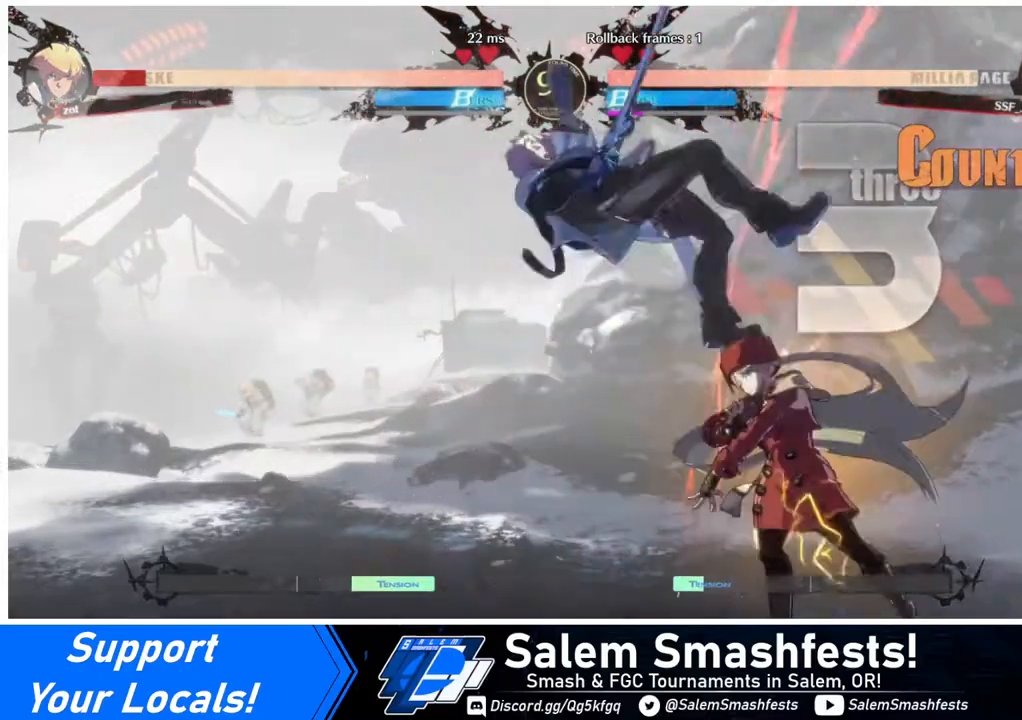
{"buttons": [], "events": []}
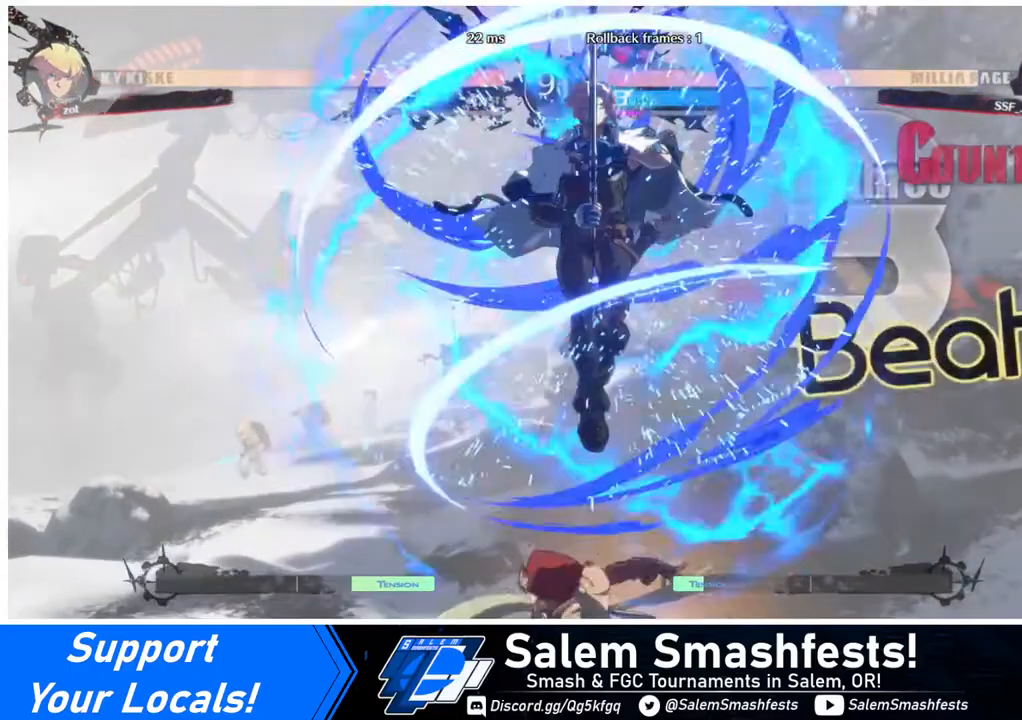
{"buttons": [], "events": []}
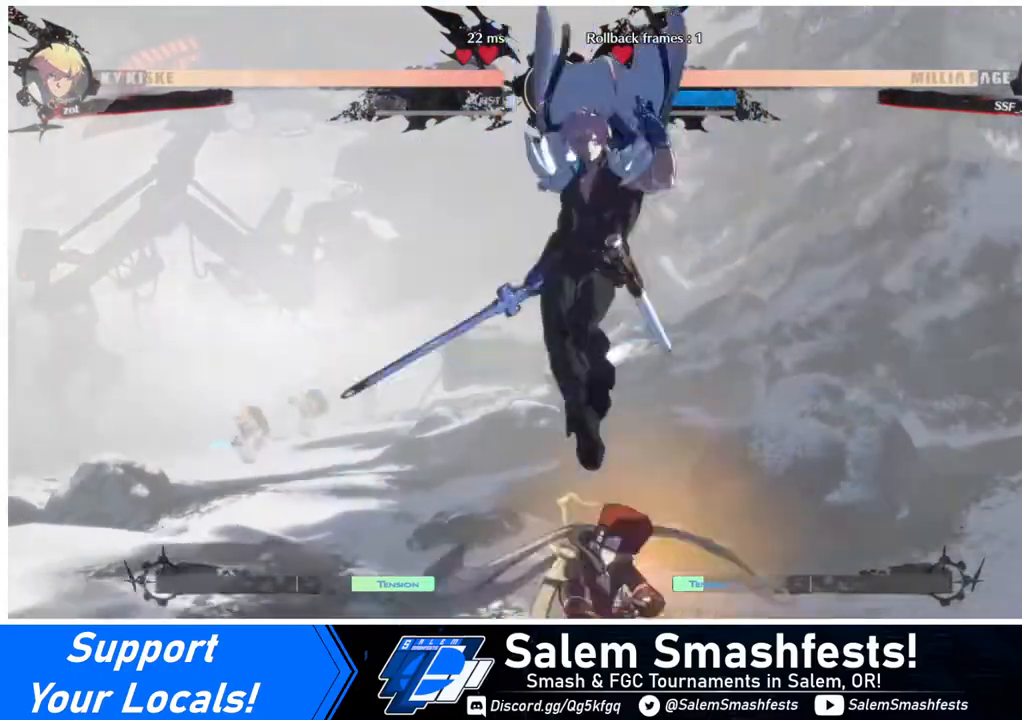
{"buttons": ["DPAD_DOWN"], "events": [[200, "TRIANGLE", "down"], [360, "TRIANGLE", "up"], [480, "DPAD_DOWN", "down"]]}
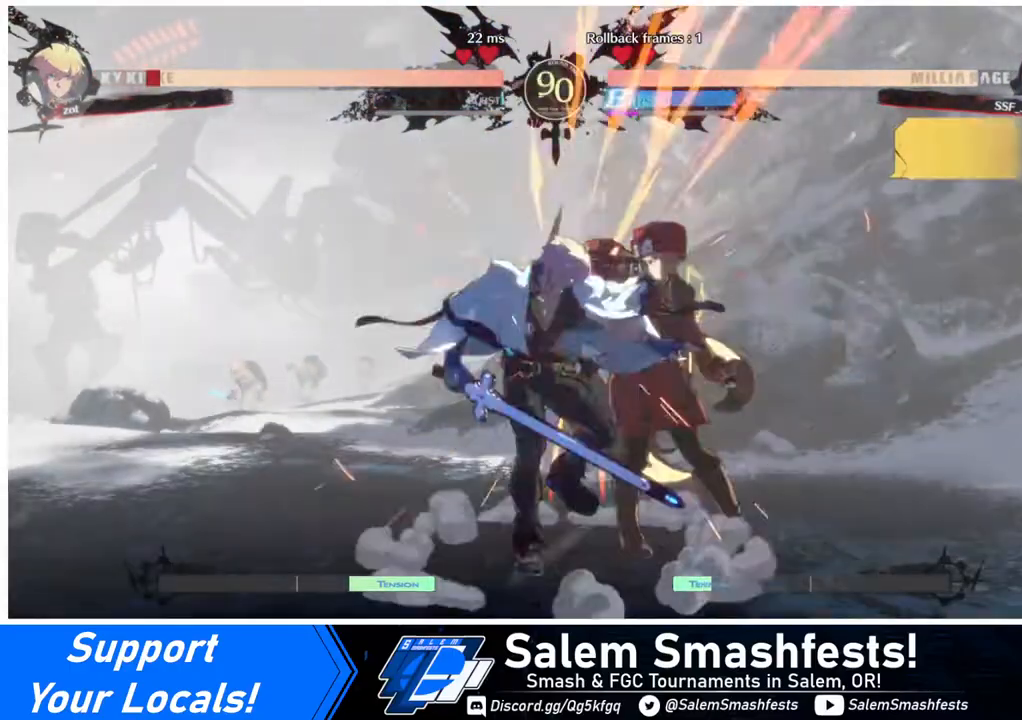
{"buttons": ["DPAD_DOWN"], "events": [[280, "R1", "down"], [360, "DPAD_DOWN", "up"], [360, "R1", "up"], [480, "DPAD_DOWN", "down"]]}
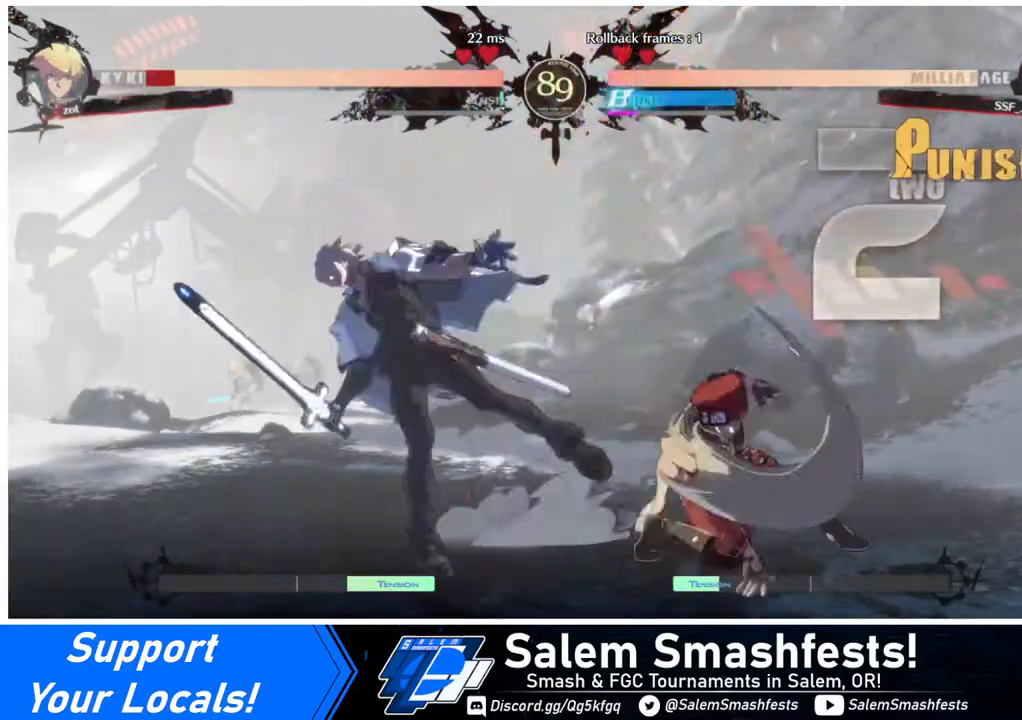
{"buttons": [], "events": [[80, "DPAD_RIGHT", "down"], [160, "DPAD_DOWN", "up"], [200, "CROSS", "down"], [320, "DPAD_RIGHT", "up"], [360, "CROSS", "up"]]}
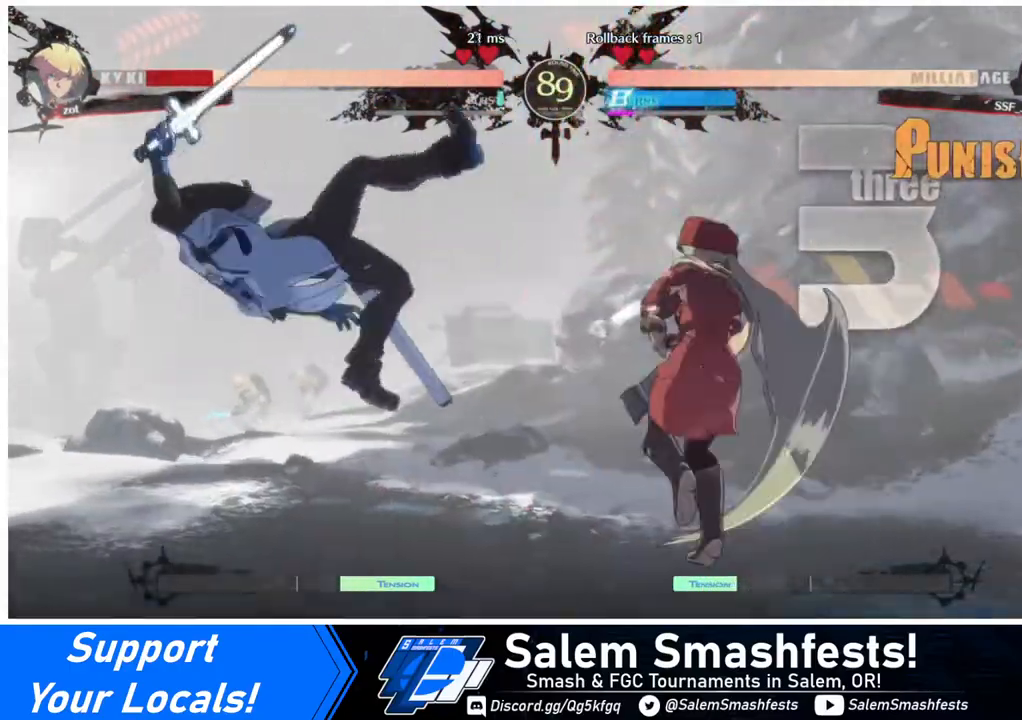
{"buttons": [], "events": []}